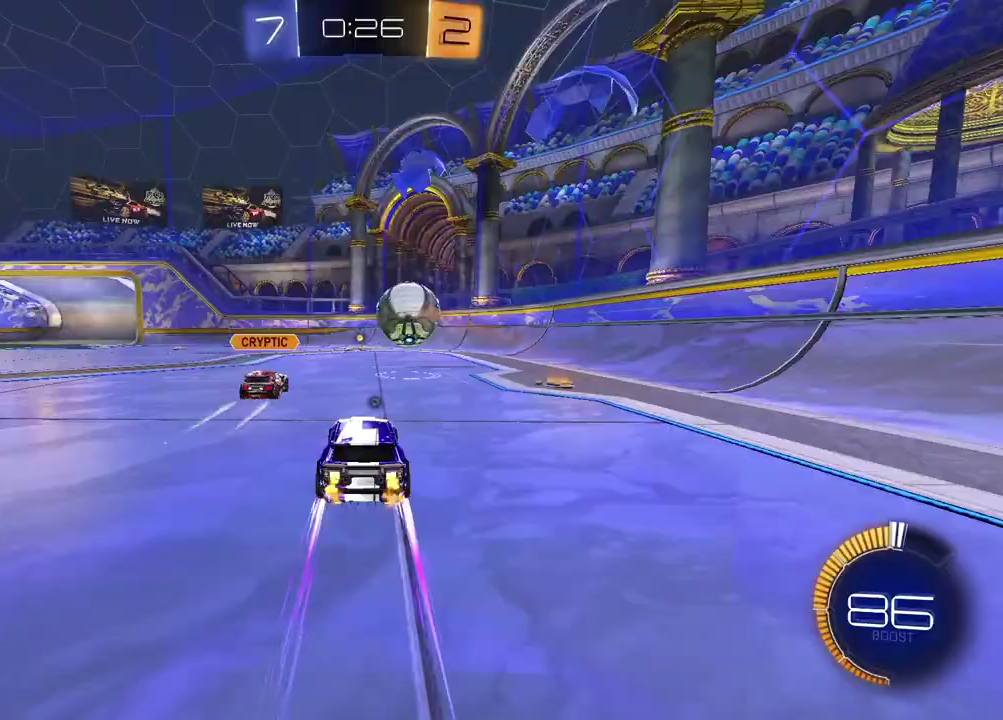
Gameplay with a controller (PlayStation layout); each line is a JSON object with the inputs held at the frame after it. "events" lists button and stick changes between this image and that frame as [ms after this image, input, new state], when the widget could be followed in between. Not read: R1.
{"buttons": ["R2"], "left_stick": "center", "right_stick": "center"}
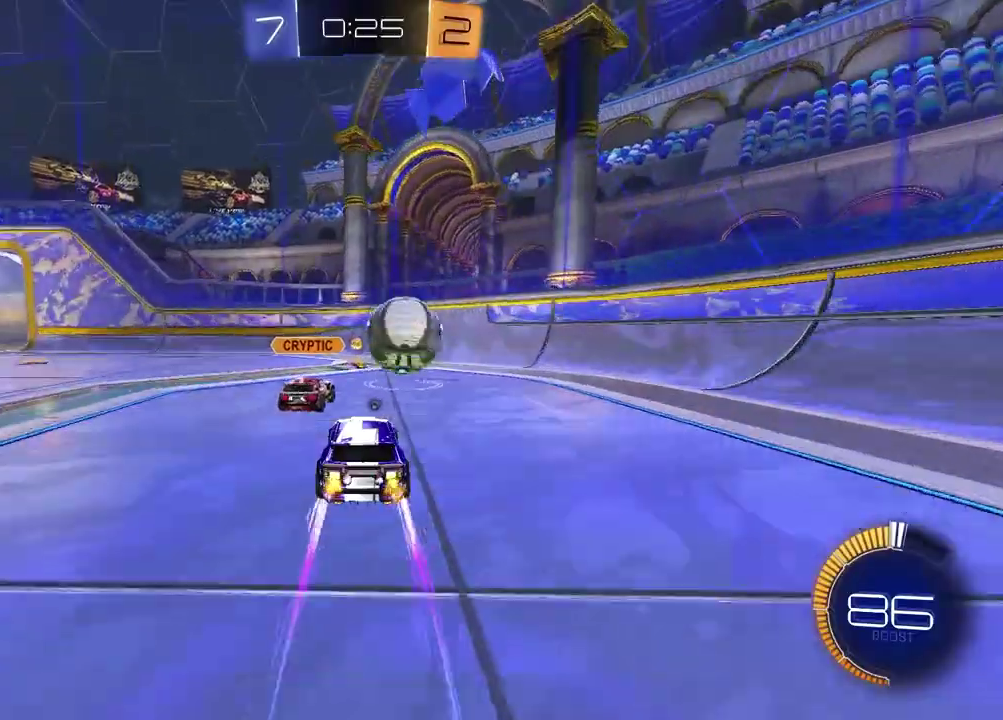
{"buttons": ["R2"], "left_stick": "center", "right_stick": "center", "events": []}
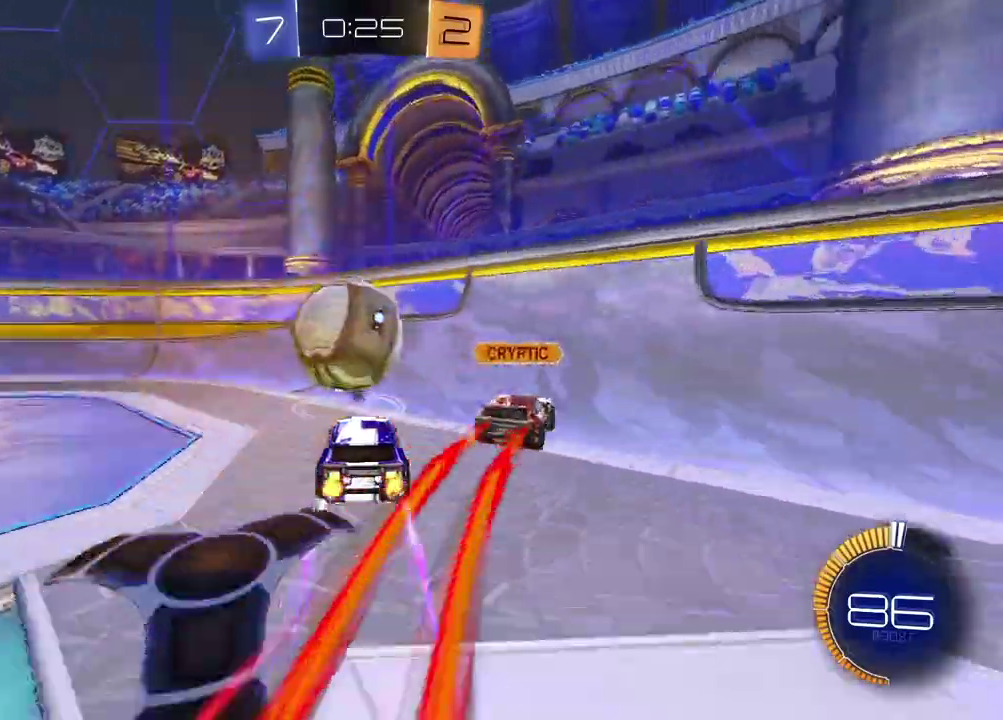
{"buttons": ["R2"], "left_stick": "center", "right_stick": "center", "events": [[83, "TRIANGLE", "down"], [167, "left_stick", "left"], [217, "TRIANGLE", "up"], [267, "left_stick", "center"], [367, "left_stick", "left"], [467, "left_stick", "center"]]}
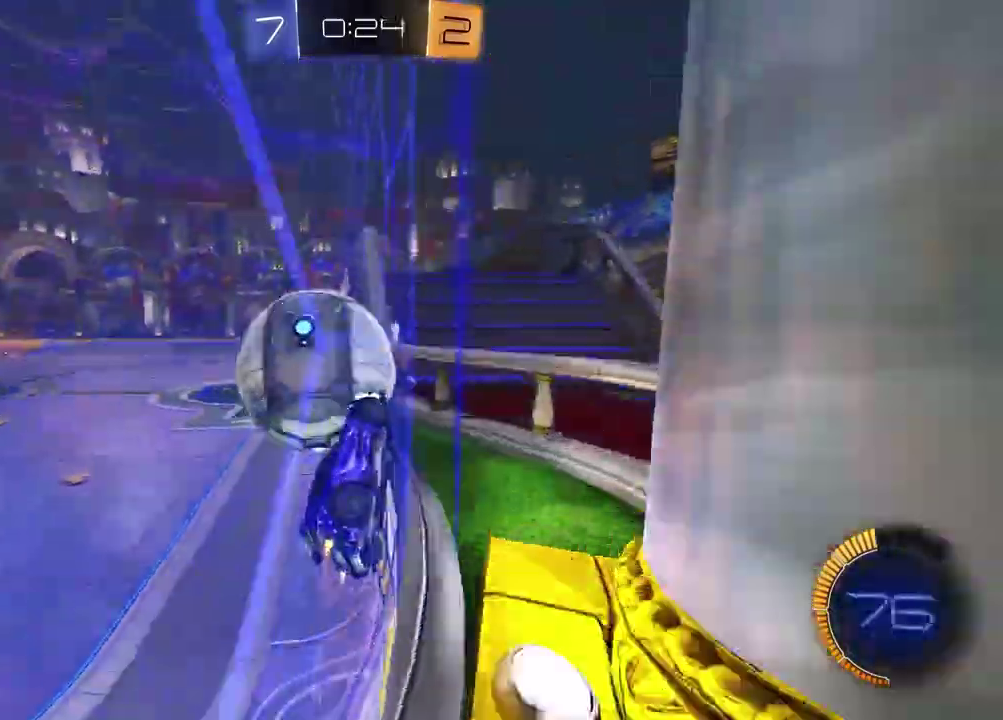
{"buttons": ["R2"], "left_stick": "left", "right_stick": "center", "events": [[67, "left_stick", "left"], [250, "left_stick", "center"], [500, "left_stick", "left"]]}
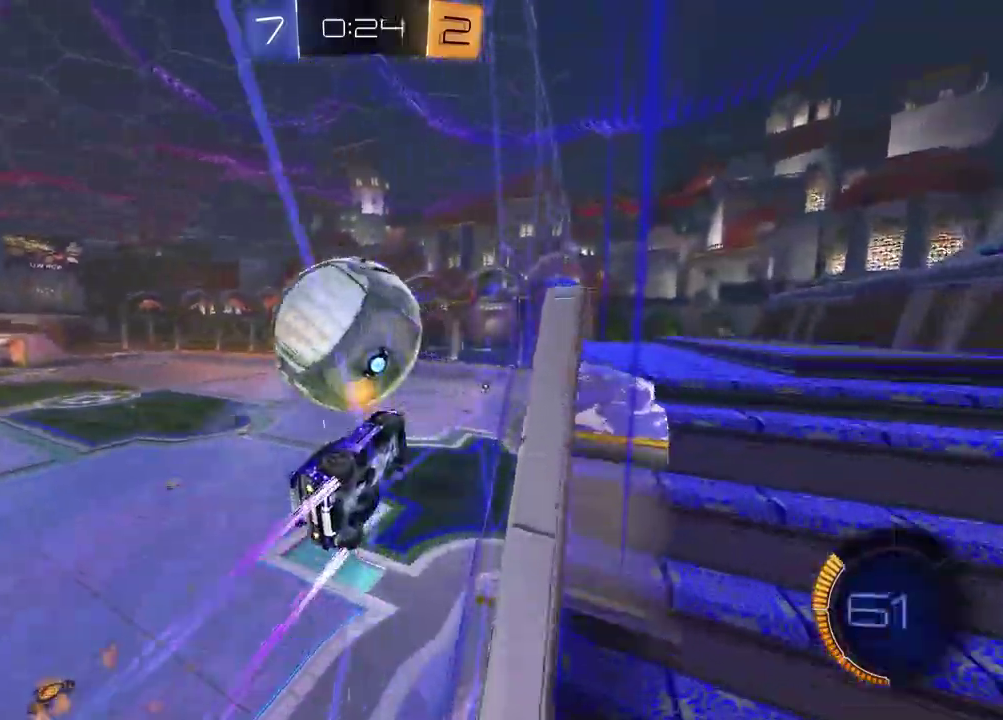
{"buttons": ["CROSS", "TRIANGLE", "R2"], "left_stick": "left", "right_stick": "center", "events": [[100, "left_stick", "center"], [200, "TRIANGLE", "down"], [217, "left_stick", "left"], [450, "CROSS", "down"]]}
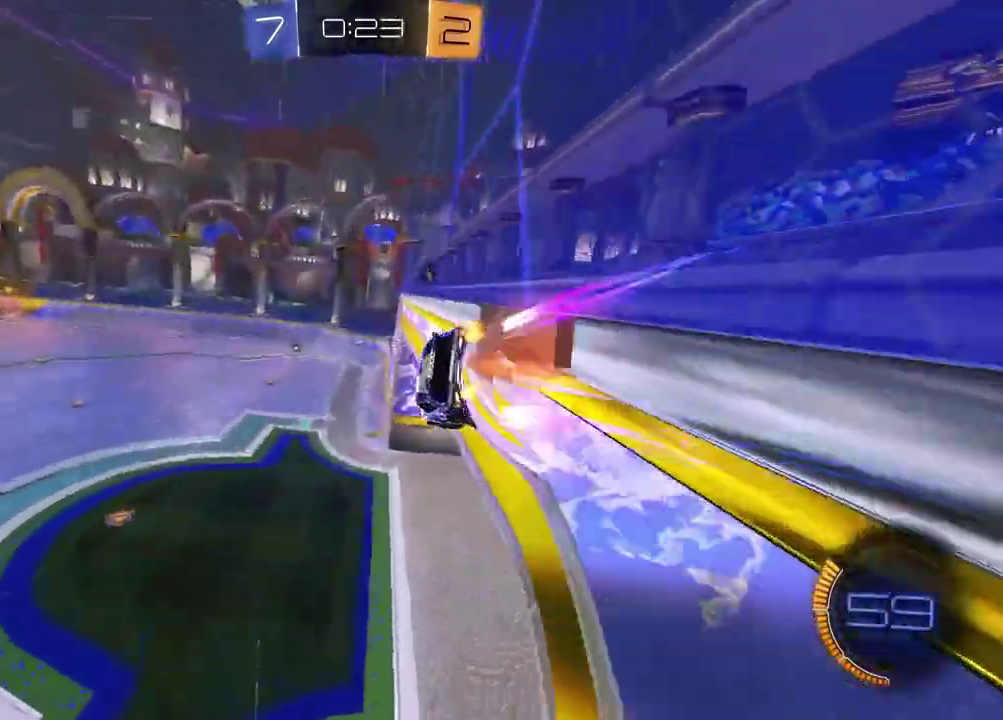
{"buttons": ["TRIANGLE", "R2"], "left_stick": "center", "right_stick": "center", "events": [[17, "left_stick", "center"], [100, "CROSS", "up"], [100, "left_stick", "up-left"], [117, "SQUARE", "down"], [167, "left_stick", "down-right"], [300, "SQUARE", "up"], [433, "left_stick", "down"], [500, "left_stick", "center"]]}
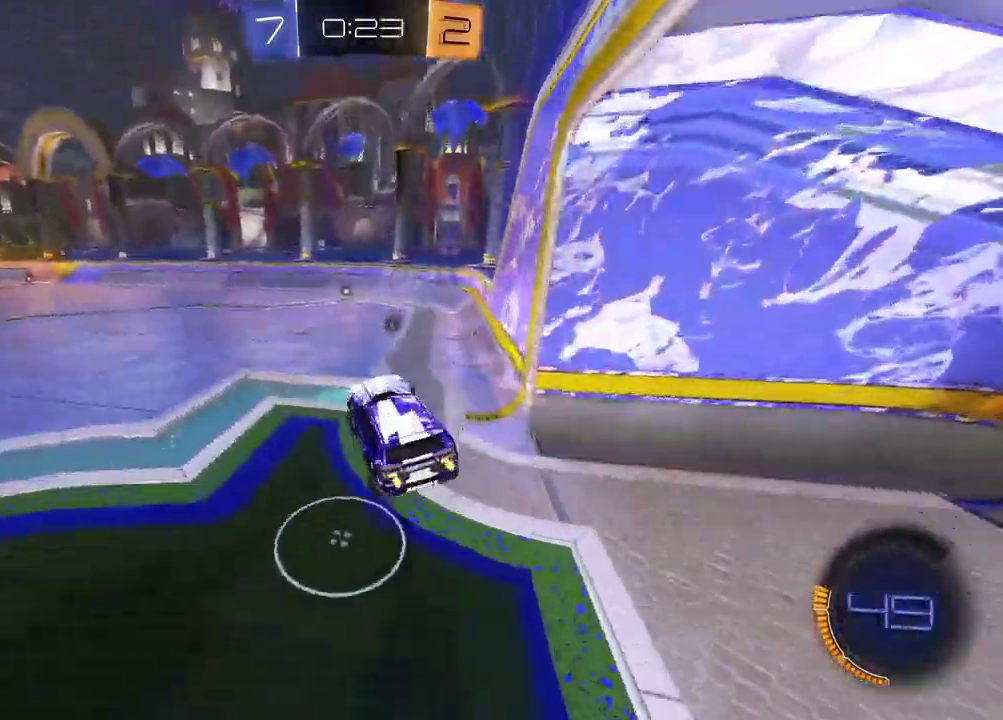
{"buttons": ["TRIANGLE", "R2"], "left_stick": "center", "right_stick": "center", "events": [[150, "left_stick", "up"], [183, "CROSS", "down"], [283, "left_stick", "up-left"], [300, "CROSS", "up"], [383, "left_stick", "center"]]}
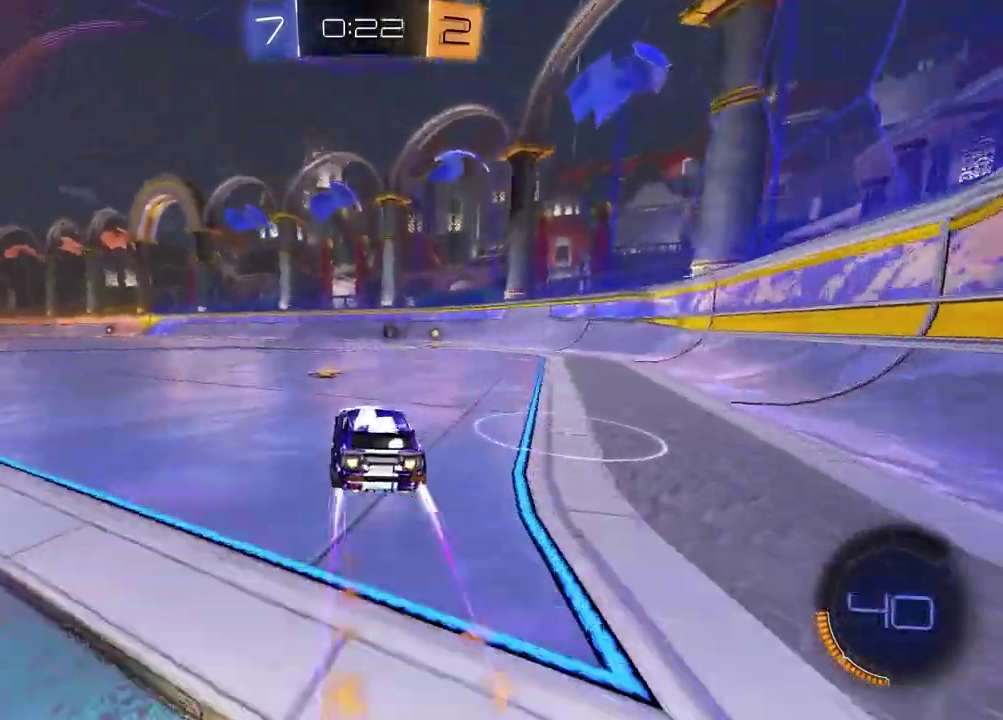
{"buttons": ["R2"], "left_stick": "center", "right_stick": "center", "events": [[67, "TRIANGLE", "up"], [100, "left_stick", "right"], [167, "left_stick", "up-right"], [267, "left_stick", "right"], [333, "left_stick", "center"]]}
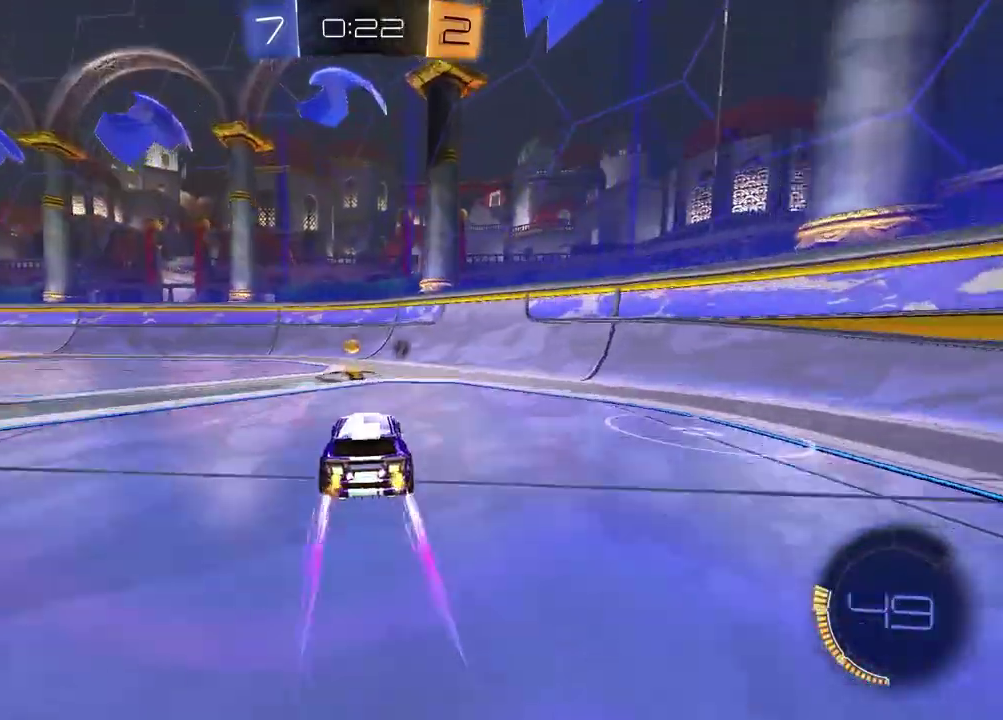
{"buttons": ["R2"], "left_stick": "left", "right_stick": "center", "events": [[83, "left_stick", "right"], [117, "TRIANGLE", "down"], [233, "TRIANGLE", "up"], [317, "left_stick", "center"], [400, "left_stick", "left"]]}
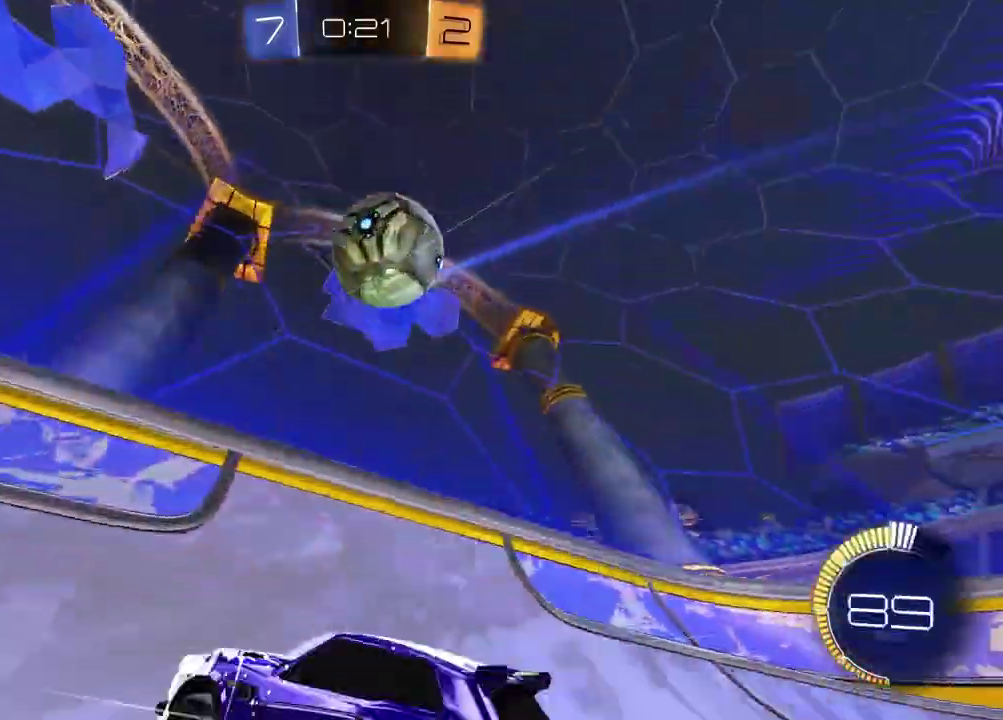
{"buttons": ["R2"], "left_stick": "center", "right_stick": "center", "events": [[67, "L1", "down"], [233, "L1", "up"], [450, "left_stick", "center"]]}
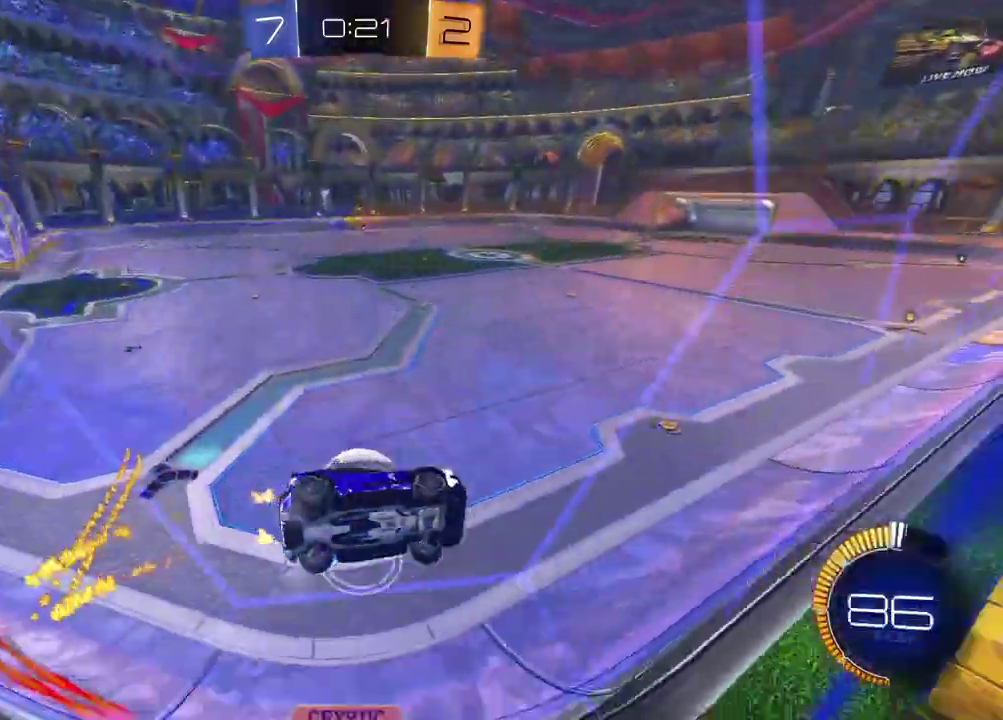
{"buttons": ["R2"], "left_stick": "left", "right_stick": "center", "events": [[17, "left_stick", "right"], [67, "L1", "down"], [67, "L2", "down"], [100, "R2", "up"], [100, "left_stick", "center"], [133, "L1", "up"], [183, "left_stick", "down-right"], [200, "L2", "up"], [250, "R2", "down"], [300, "left_stick", "left"]]}
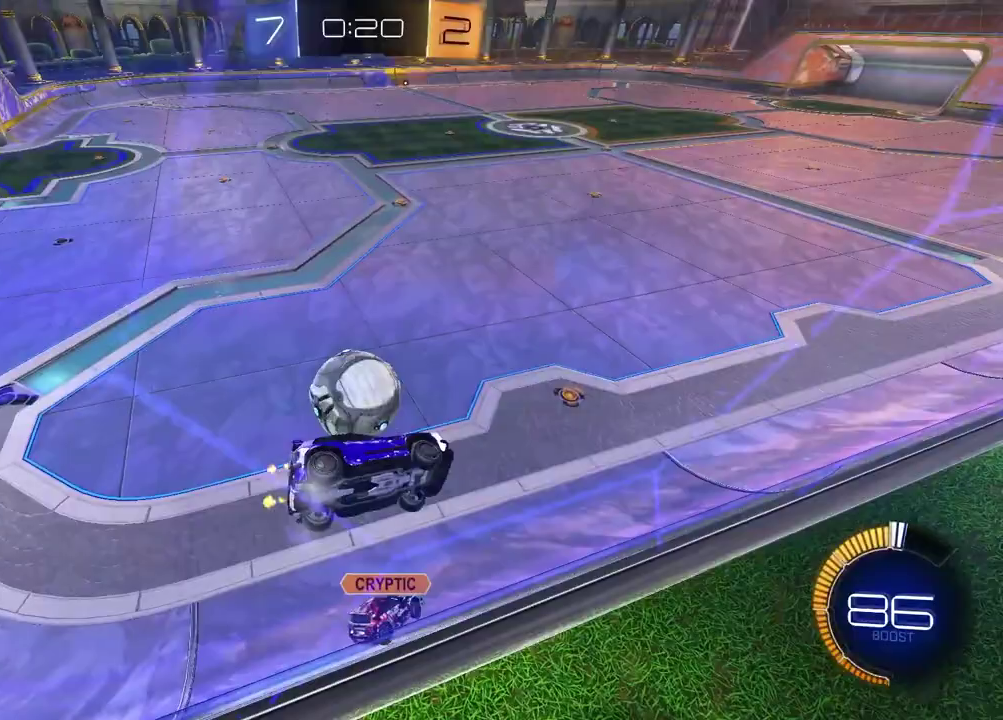
{"buttons": ["R2"], "left_stick": "right", "right_stick": "center", "events": [[133, "left_stick", "center"], [167, "L2", "down"], [167, "R2", "up"], [200, "left_stick", "down-right"], [283, "L2", "up"], [283, "R2", "down"], [317, "left_stick", "center"], [483, "left_stick", "right"]]}
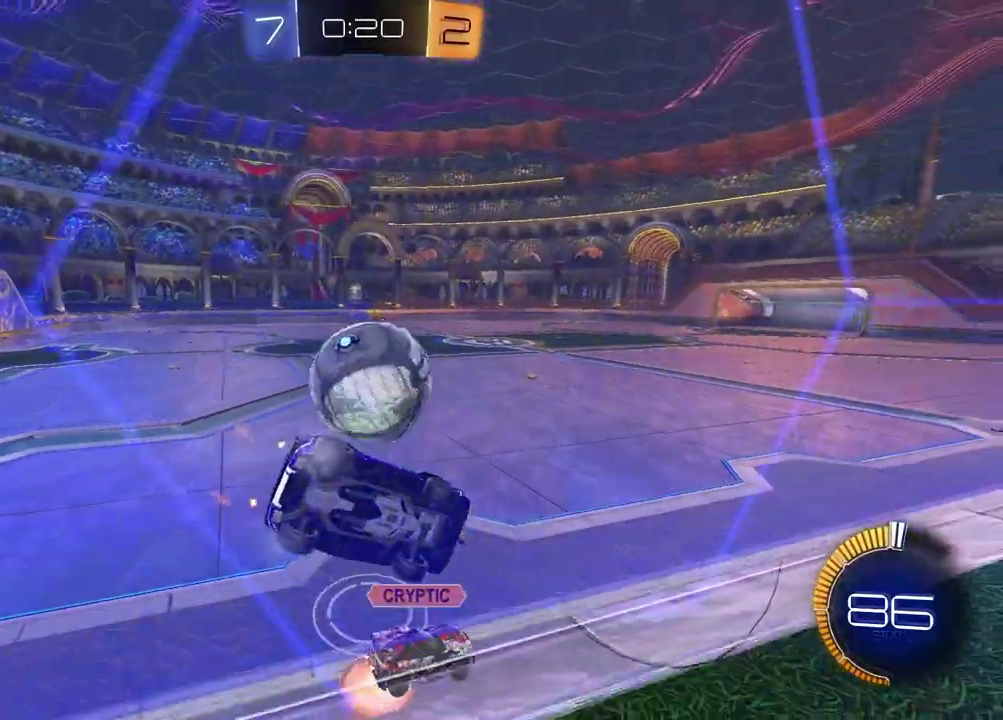
{"buttons": ["L2"], "left_stick": "left", "right_stick": "center", "events": [[183, "left_stick", "center"], [350, "R2", "up"], [367, "left_stick", "left"], [417, "L2", "down"]]}
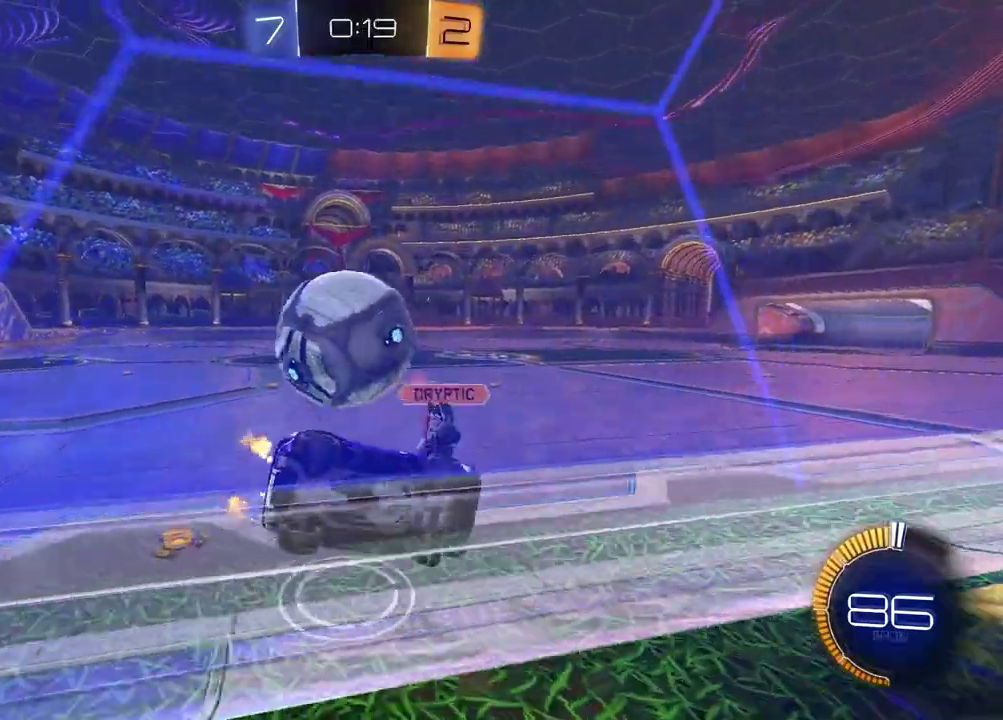
{"buttons": ["L2", "R2"], "left_stick": "left", "right_stick": "center", "events": [[83, "L2", "up"], [83, "left_stick", "center"], [100, "R2", "down"], [283, "R2", "up"], [383, "L2", "down"], [483, "R2", "down"], [483, "left_stick", "left"]]}
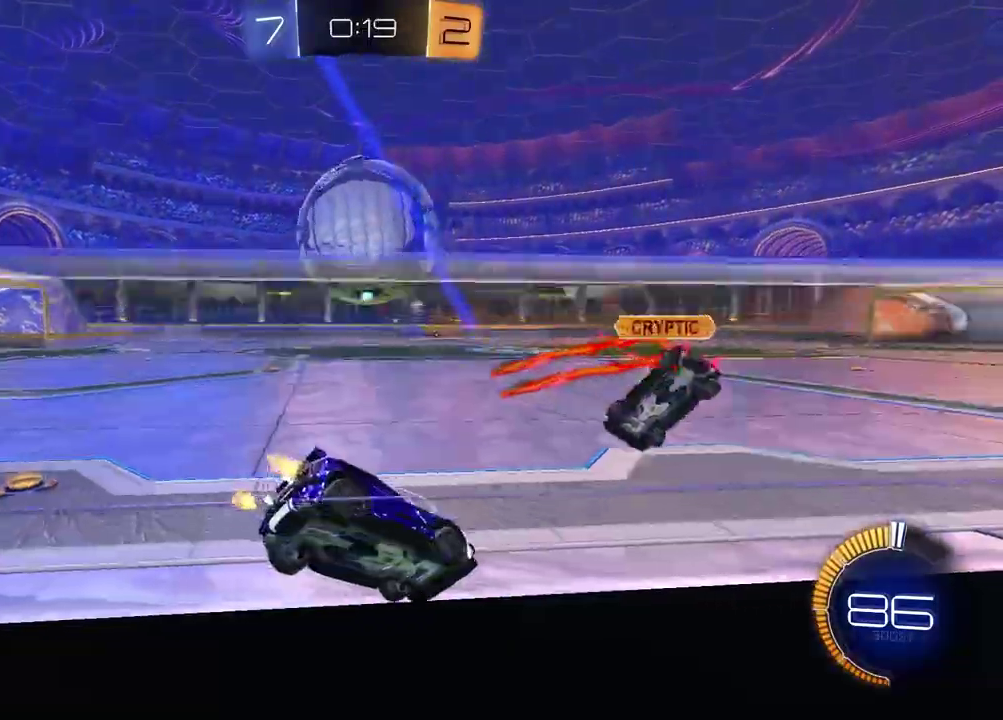
{"buttons": ["TRIANGLE", "R2"], "left_stick": "center", "right_stick": "center", "events": [[17, "L2", "up"], [33, "TRIANGLE", "down"], [83, "left_stick", "center"], [150, "TRIANGLE", "up"], [500, "TRIANGLE", "down"]]}
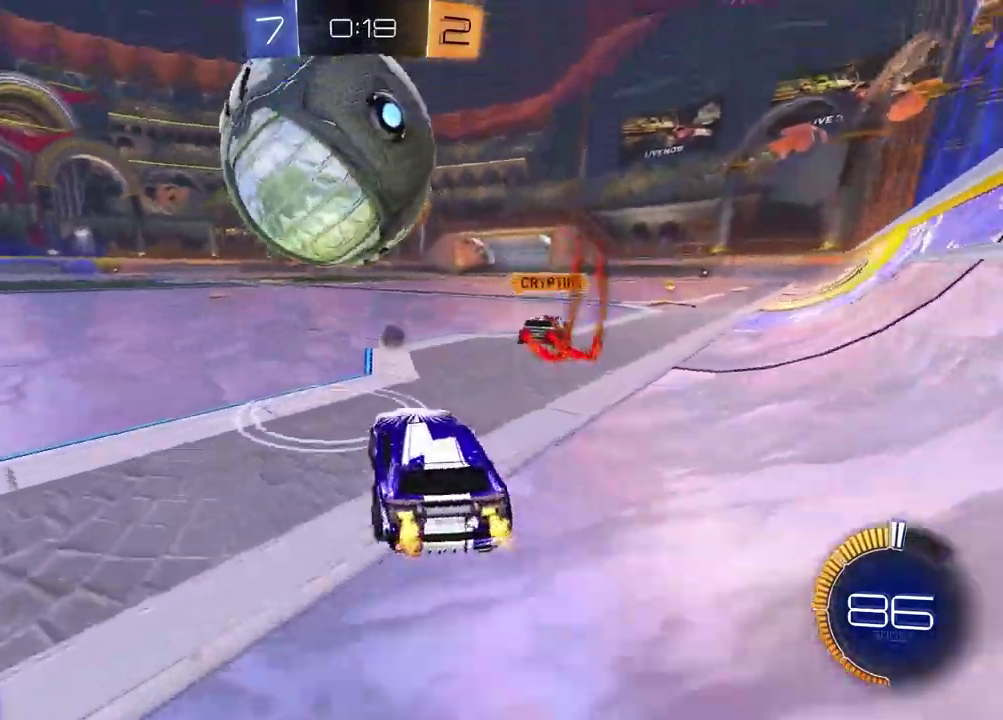
{"buttons": [], "left_stick": "center", "right_stick": "center", "events": [[133, "TRIANGLE", "up"], [200, "left_stick", "right"], [267, "R2", "up"], [300, "left_stick", "center"]]}
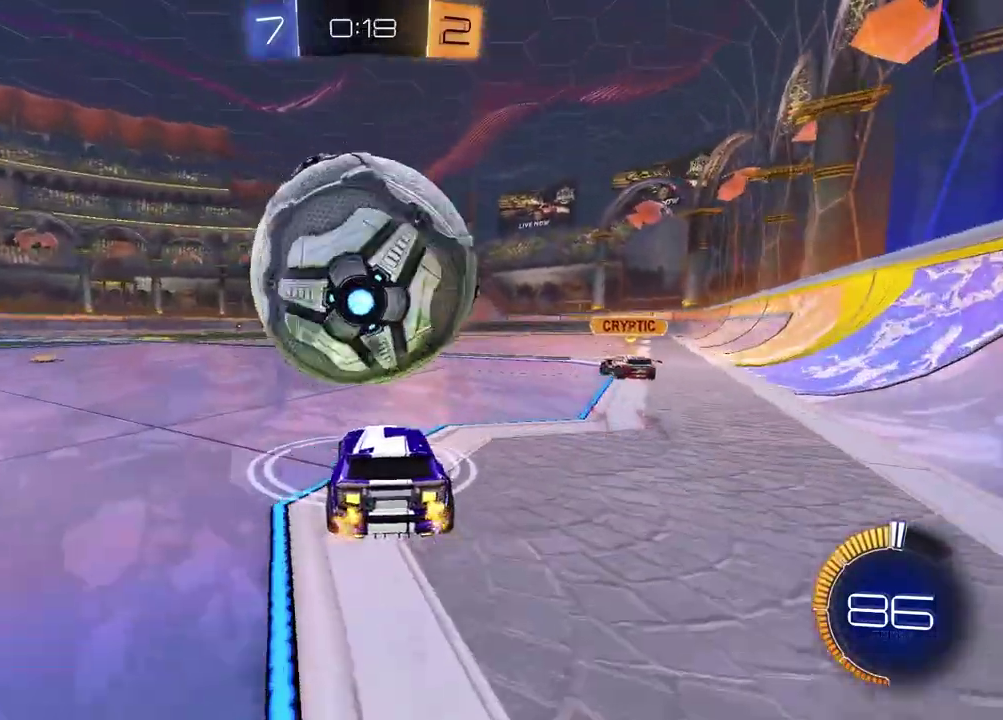
{"buttons": ["R2"], "left_stick": "center", "right_stick": "center", "events": [[33, "left_stick", "left"], [67, "R2", "down"], [117, "left_stick", "center"], [217, "left_stick", "up-right"], [317, "left_stick", "center"]]}
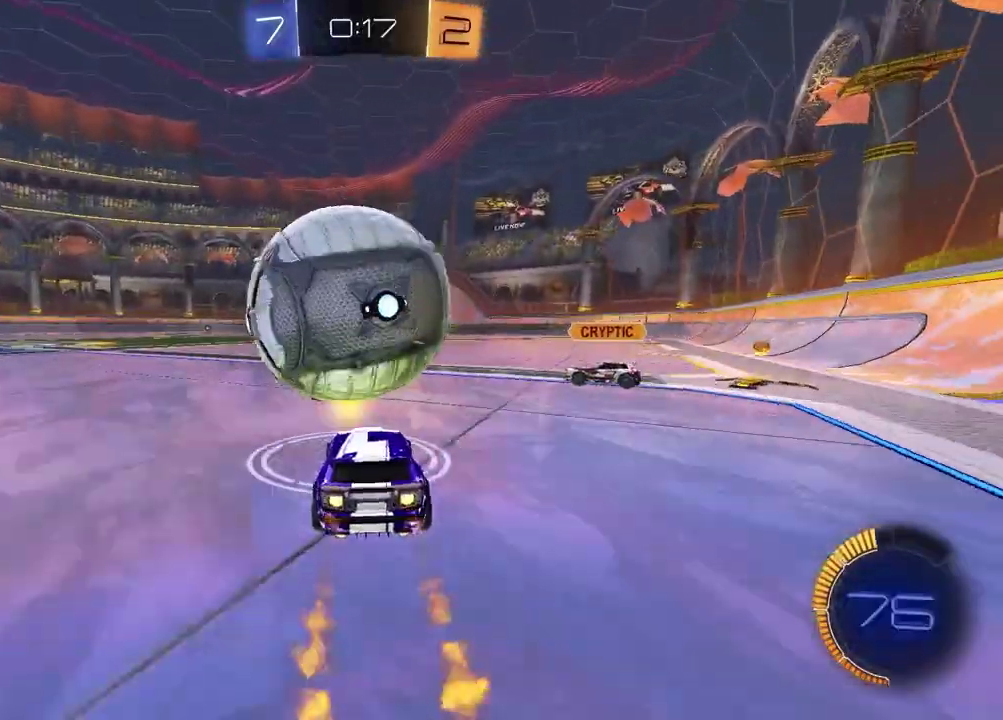
{"buttons": ["R2"], "left_stick": "up", "right_stick": "center", "events": [[50, "left_stick", "left"], [117, "left_stick", "down-left"], [150, "CROSS", "down"], [233, "left_stick", "down"], [300, "left_stick", "center"], [450, "CROSS", "up"], [500, "left_stick", "up"]]}
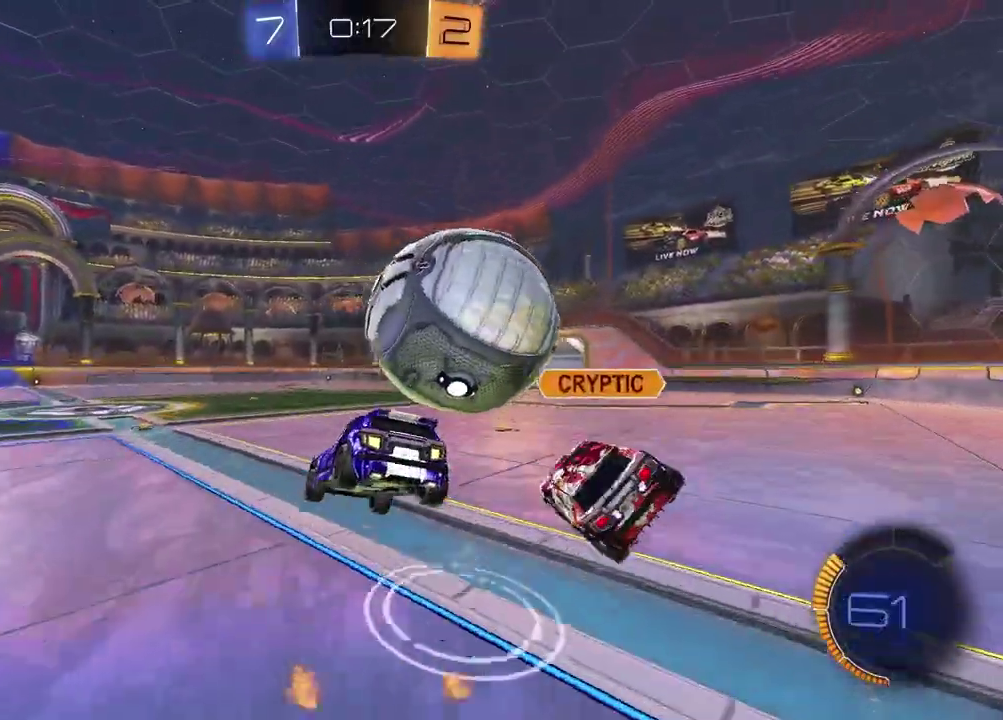
{"buttons": ["R2"], "left_stick": "down-right", "right_stick": "center", "events": [[133, "left_stick", "center"], [217, "left_stick", "right"], [367, "left_stick", "center"], [467, "left_stick", "down-right"]]}
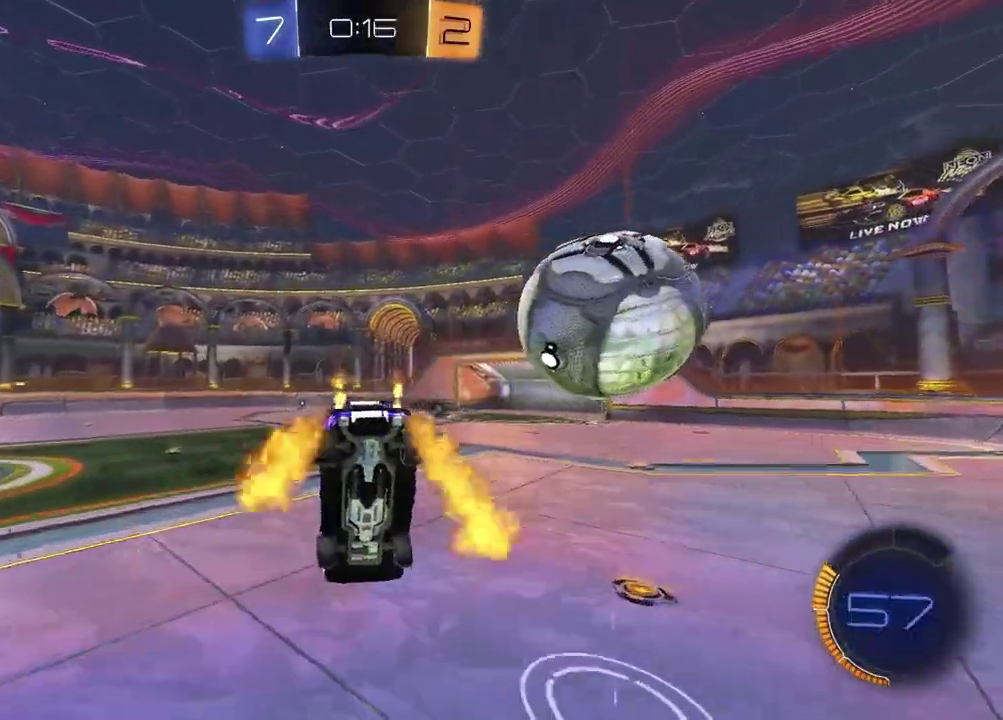
{"buttons": ["L1", "R2"], "left_stick": "up", "right_stick": "center", "events": [[117, "left_stick", "down"], [133, "SQUARE", "down"], [200, "left_stick", "down-left"], [267, "left_stick", "down"], [300, "SQUARE", "up"], [317, "left_stick", "down-left"], [367, "left_stick", "left"], [417, "left_stick", "up-left"], [483, "L1", "down"], [483, "left_stick", "up"]]}
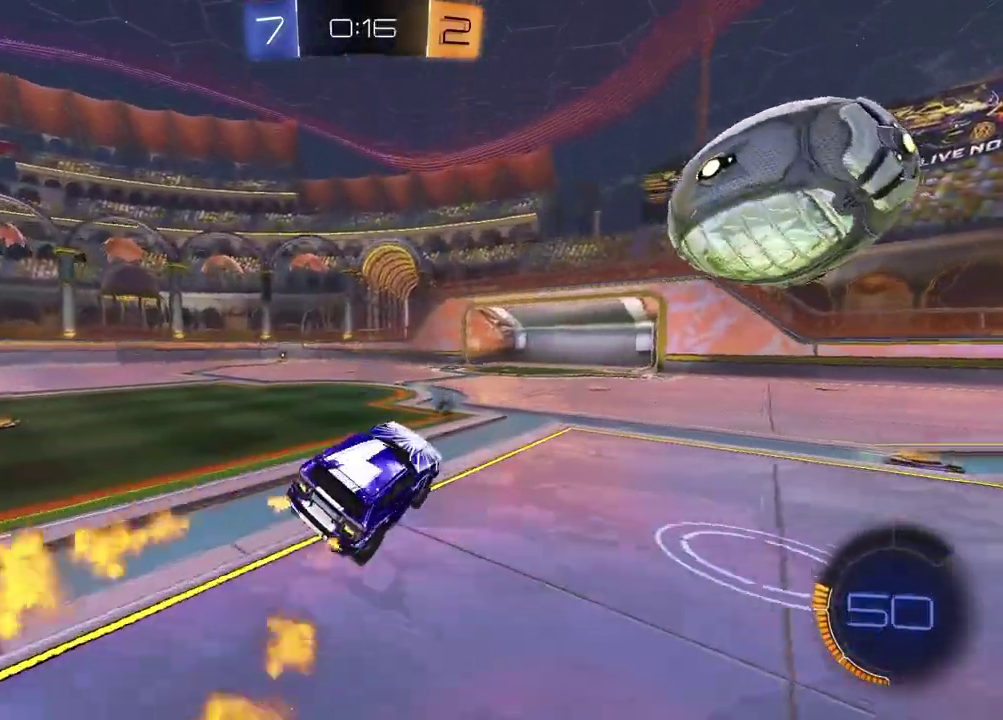
{"buttons": [], "left_stick": "center", "right_stick": "center", "events": [[100, "L1", "up"], [133, "left_stick", "center"], [283, "R2", "up"], [383, "left_stick", "up-right"], [433, "left_stick", "center"]]}
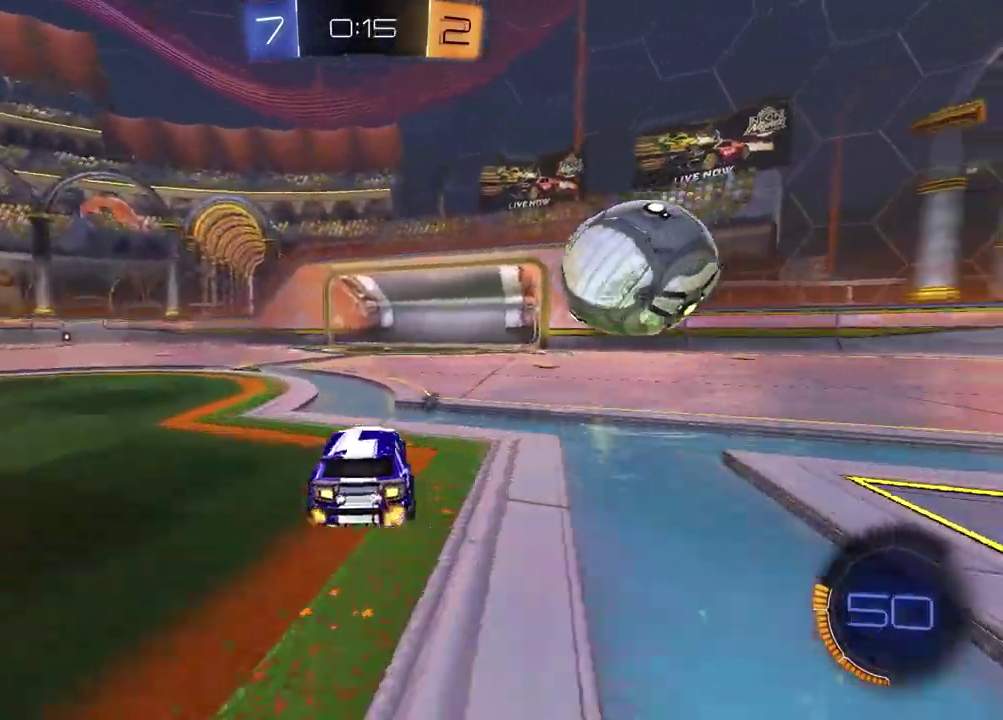
{"buttons": ["L1", "R2"], "left_stick": "down-left", "right_stick": "center", "events": [[267, "R2", "down"], [350, "CROSS", "down"], [367, "left_stick", "down-left"], [417, "L1", "down"], [500, "CROSS", "up"]]}
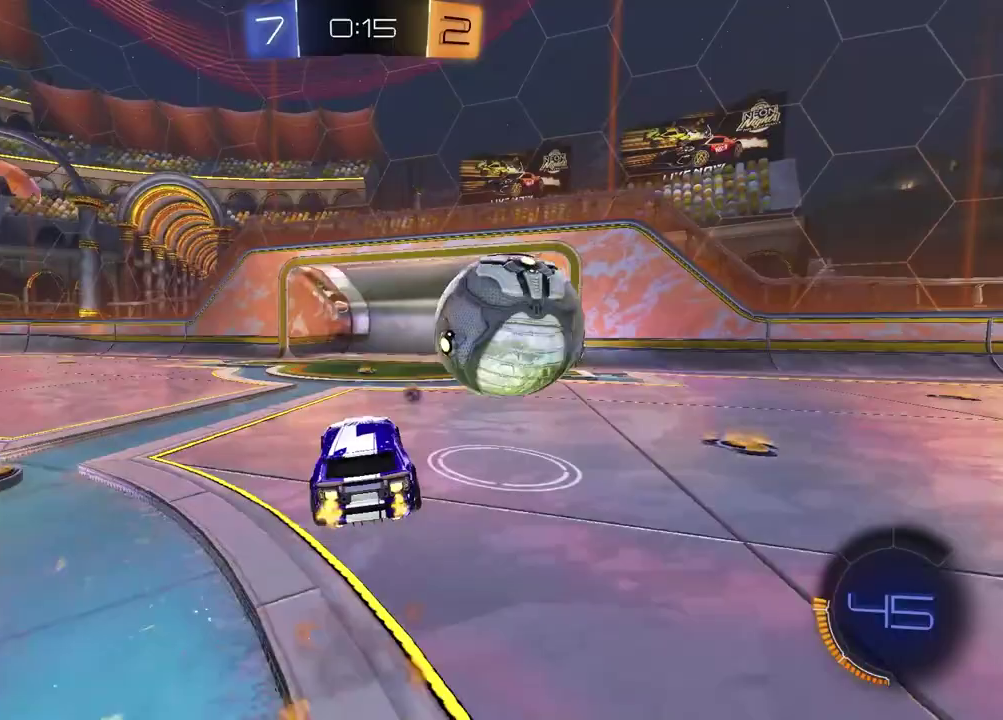
{"buttons": [], "left_stick": "down-left", "right_stick": "center"}
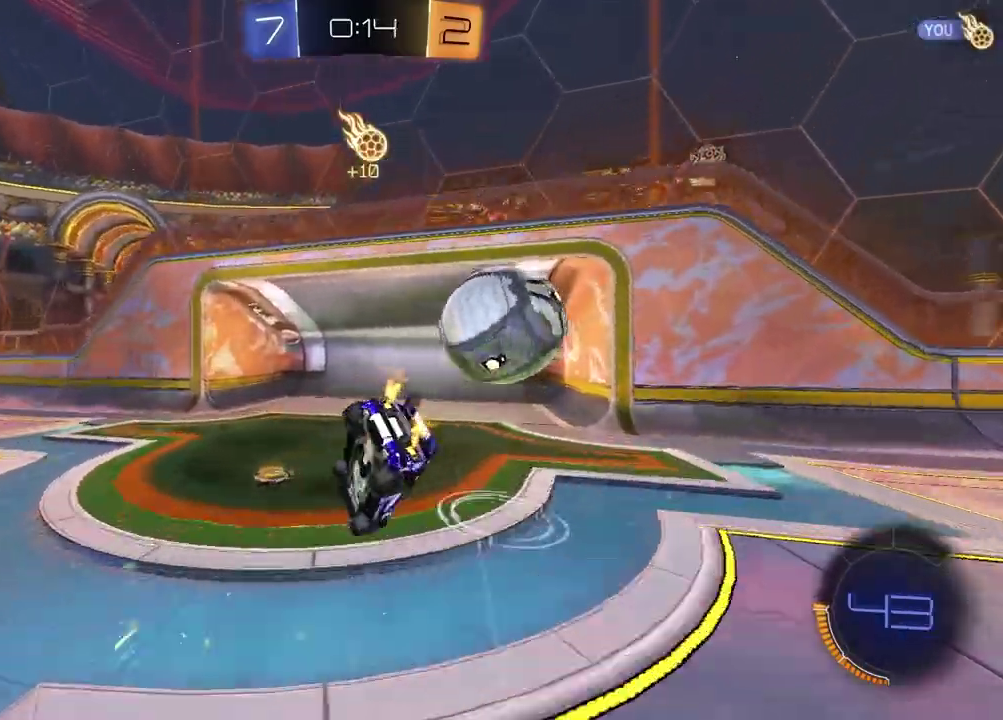
{"buttons": [], "left_stick": "down", "right_stick": "center"}
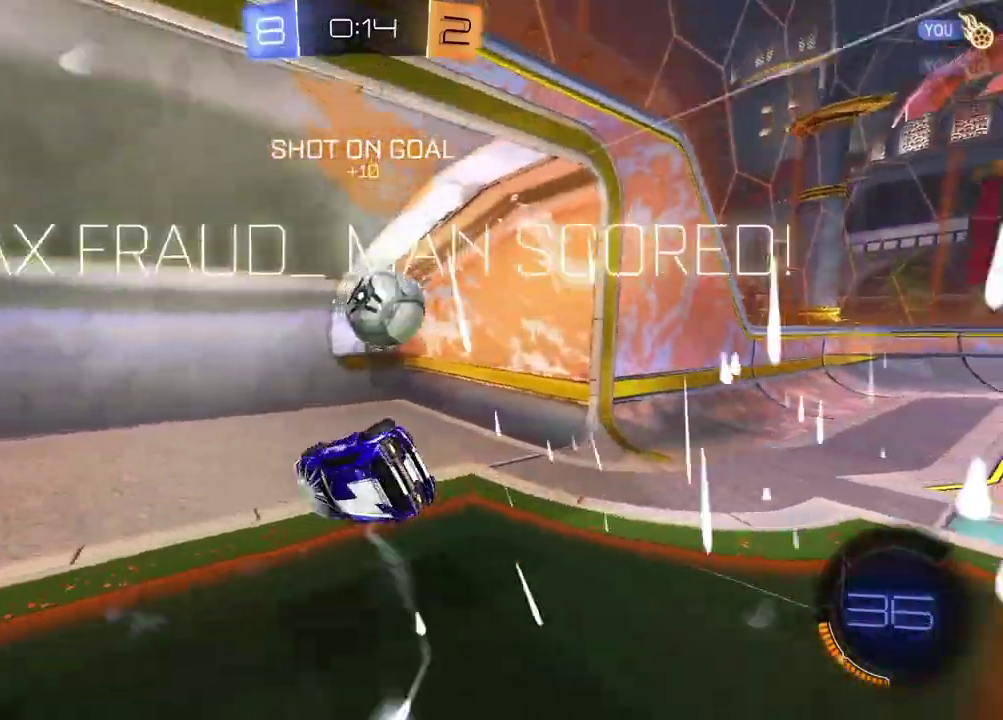
{"buttons": [], "left_stick": "center", "right_stick": "center"}
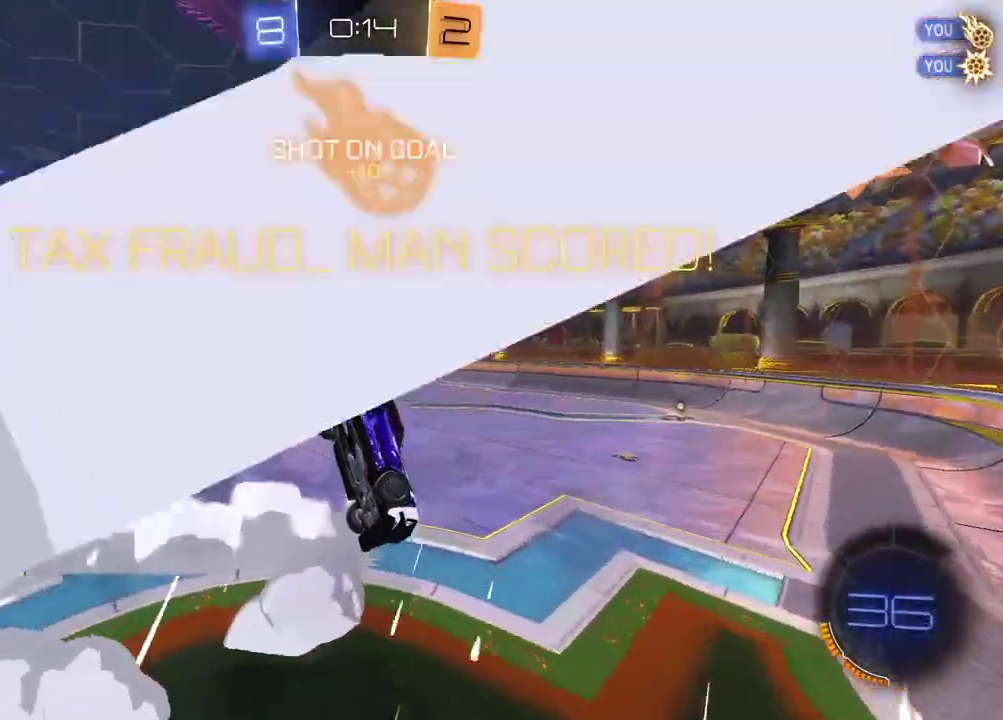
{"buttons": [], "left_stick": "up-left", "right_stick": "center", "events": [[167, "left_stick", "left"], [300, "left_stick", "up-left"]]}
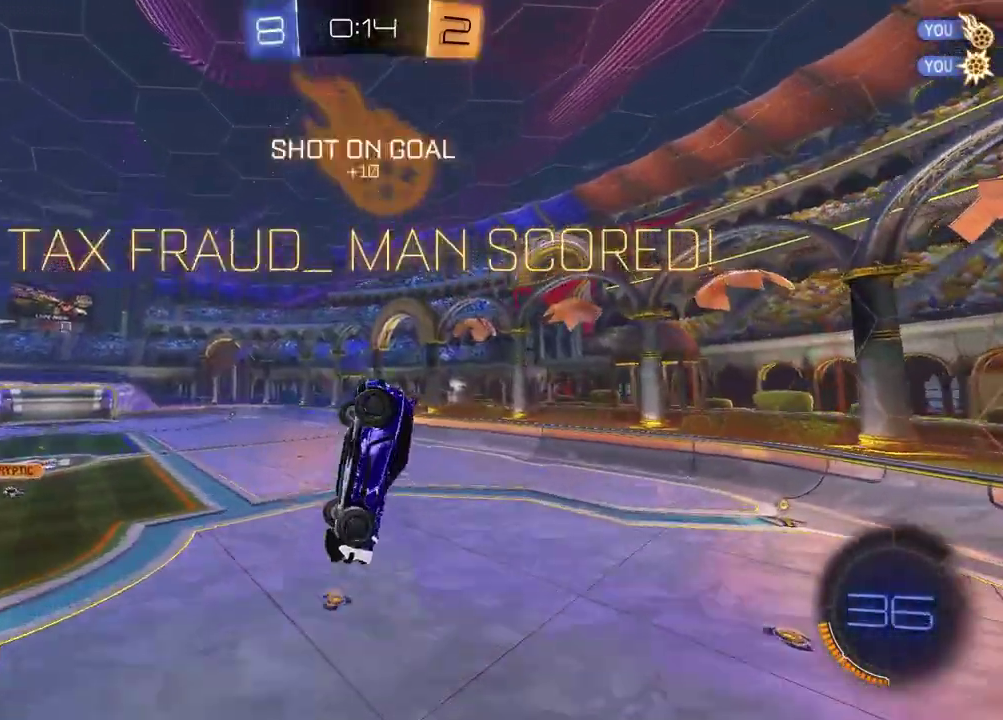
{"buttons": ["SQUARE"], "left_stick": "center", "right_stick": "center"}
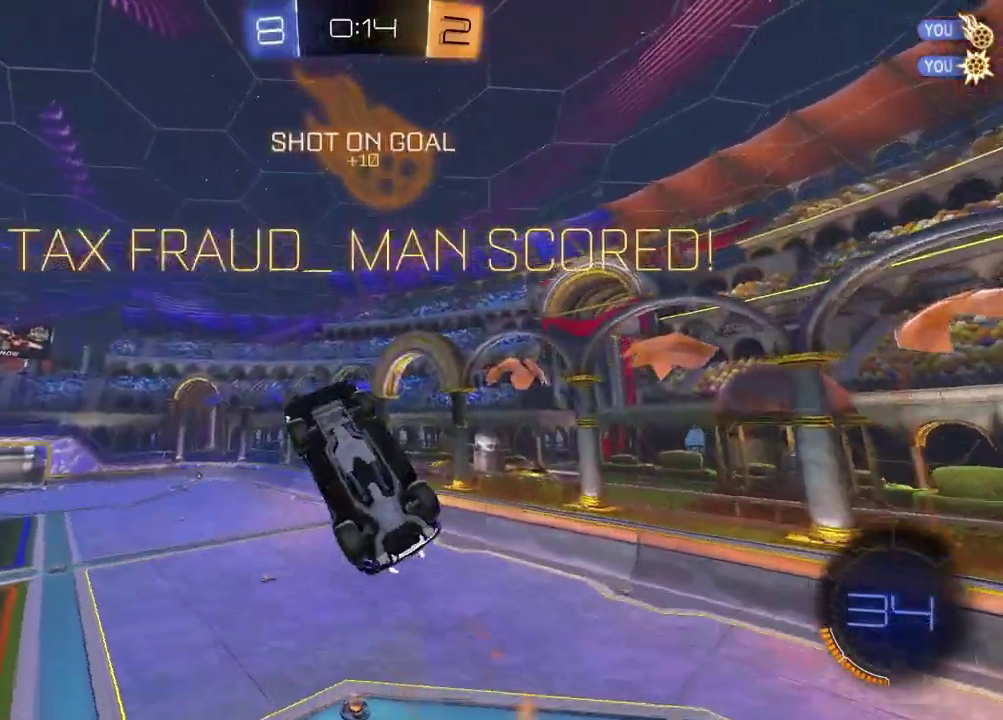
{"buttons": ["SQUARE"], "left_stick": "up-right", "right_stick": "center"}